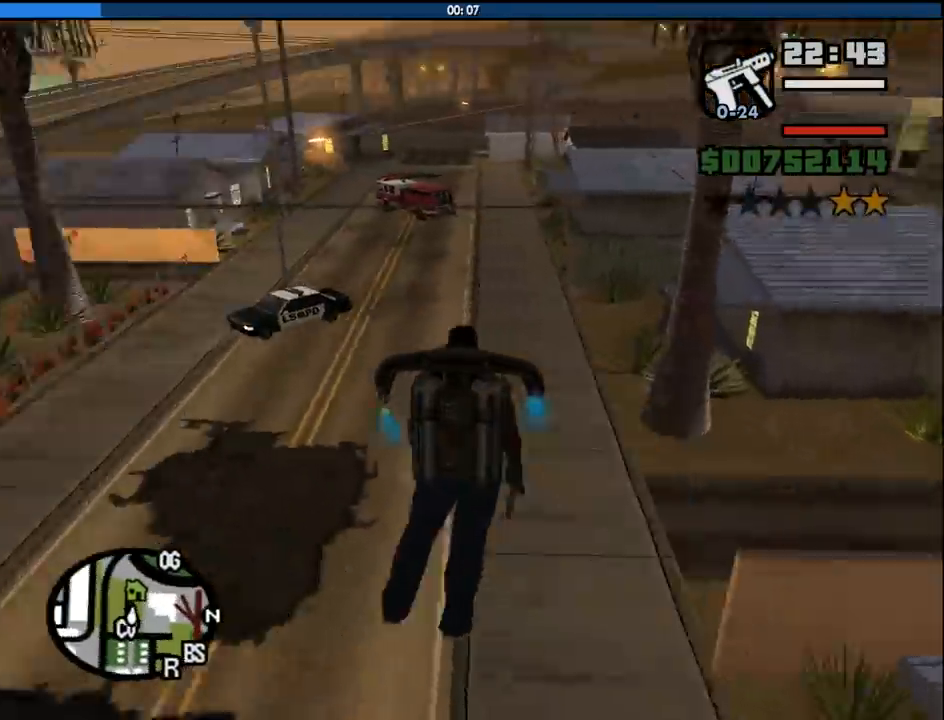
Gameplay with keyboard and mouse; each line is a JSON object with the keys and mouse buttons held at the frame after it. "events" lists presses ("down") and releases ("up") of "1", "2", "3", "4", "5", "6", "8", "a", "alt", "c", "ctrl", "d", "down", "e", "escape", "f", "f1", "f2", "f3", "g", "h", "left", "num2", "q", "r", "right", "s", "shift", "space", "tab", "up", "v", "w", "x", "z", "mouse_left", "mouse_middle", "mouse_right", "mouse_wheel_up" and "mouse_wheel_down" between this image and that frame as [ms after this image, input, new state], when the widget could be followed in between. "mouse_left", "mouse_middle", "mouse_right", "mouse_wheel_up", "mouse_wheel_down" = the "left", "middle", "right", "wheel_up", "wheel_down" buttons of the "mouse" list. No other keys are recorded. Mouse movement is not recorded.
{"keys": ["w"], "mouse": [], "events": [[233, "space", "up"]]}
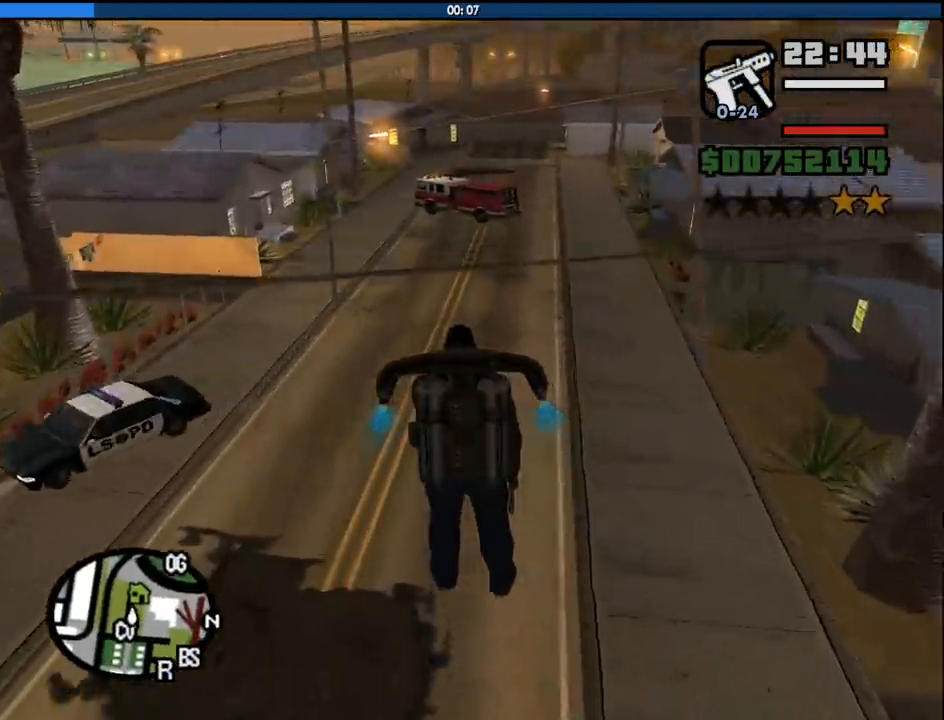
{"keys": ["d", "space", "w"], "mouse": [], "events": [[17, "a", "down"], [200, "a", "up"], [200, "w", "up"], [300, "space", "down"], [350, "d", "down"], [483, "w", "down"]]}
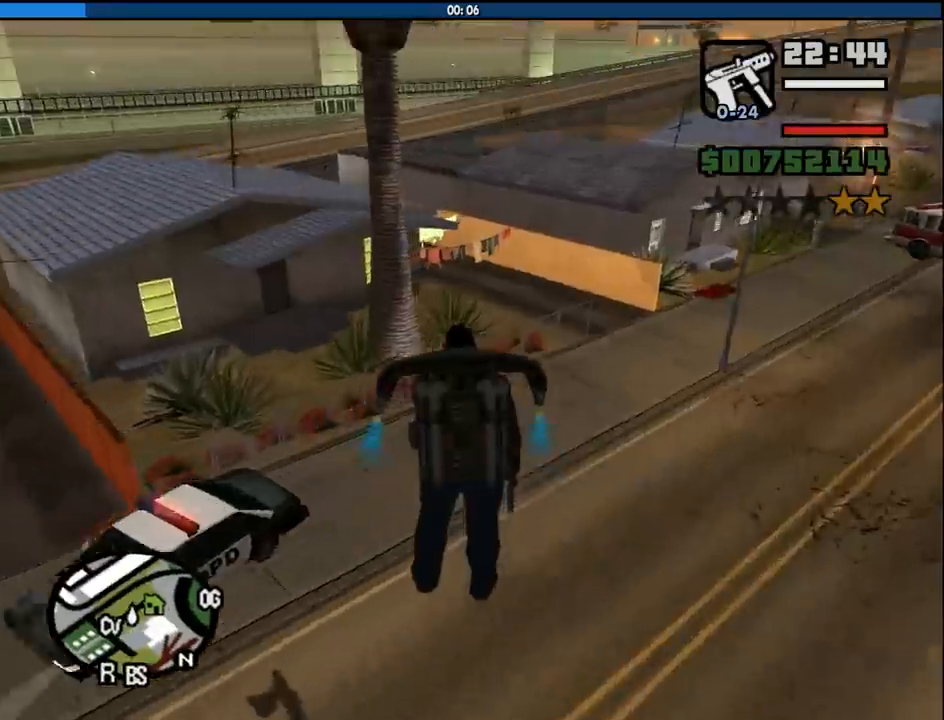
{"keys": ["d", "space", "w"], "mouse": [], "events": []}
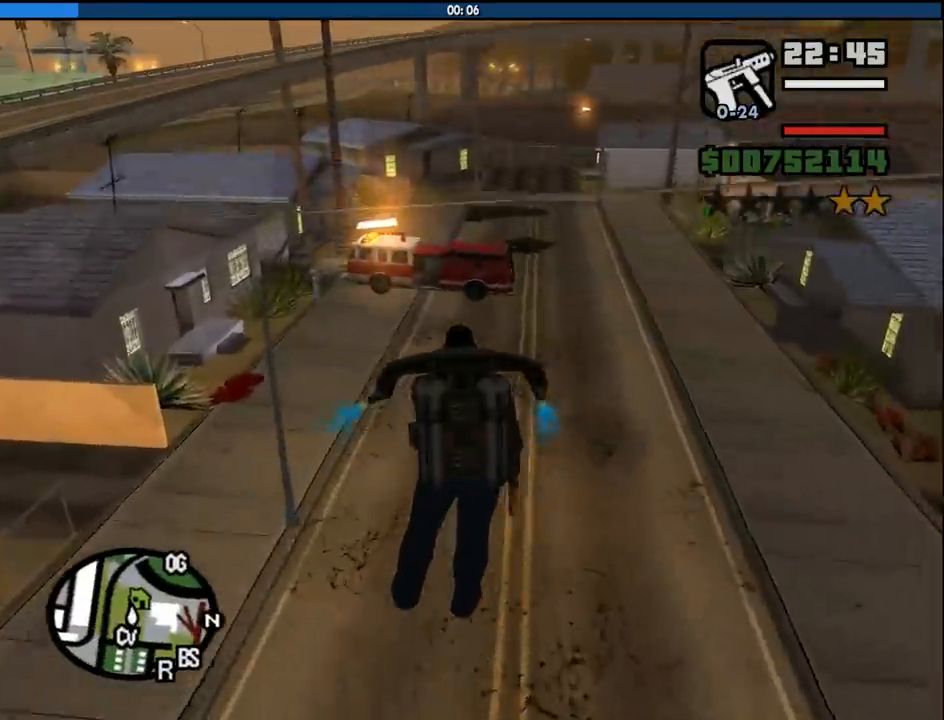
{"keys": ["w"], "mouse": [], "events": [[200, "space", "up"], [333, "d", "up"]]}
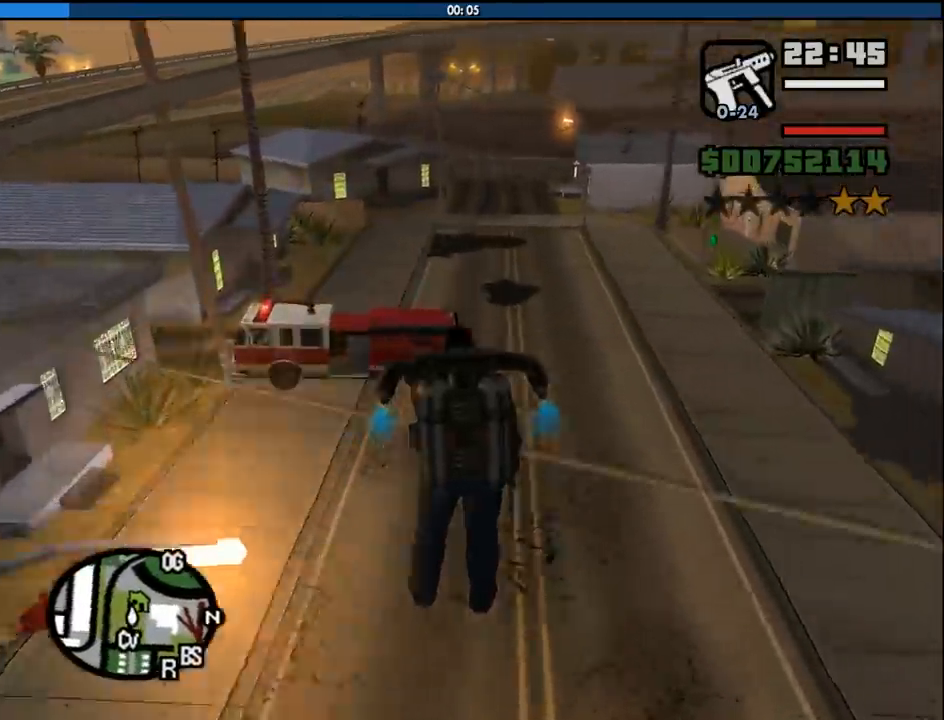
{"keys": [], "mouse": [], "events": [[67, "w", "up"]]}
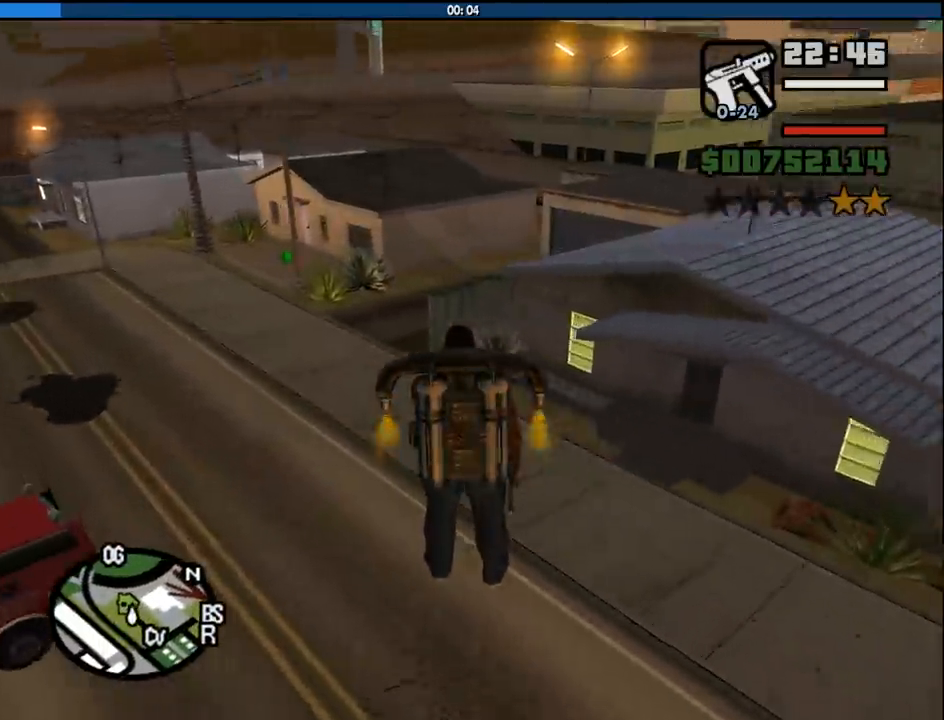
{"keys": ["a", "w"], "mouse": [], "events": [[267, "a", "down"], [267, "w", "down"]]}
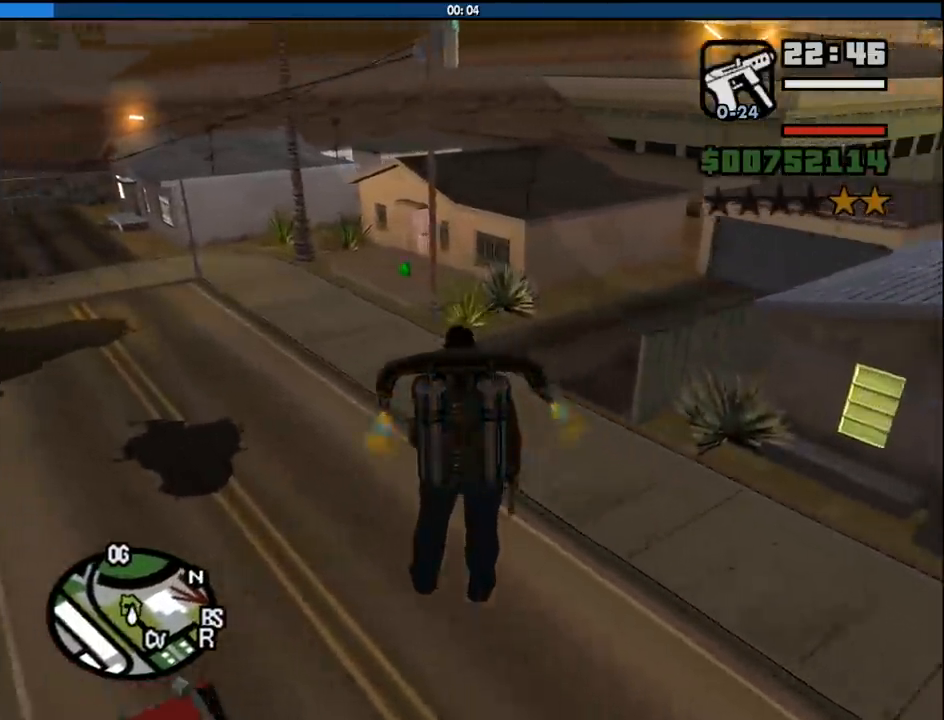
{"keys": ["w"], "mouse": [], "events": [[50, "space", "down"], [383, "a", "up"], [483, "space", "up"]]}
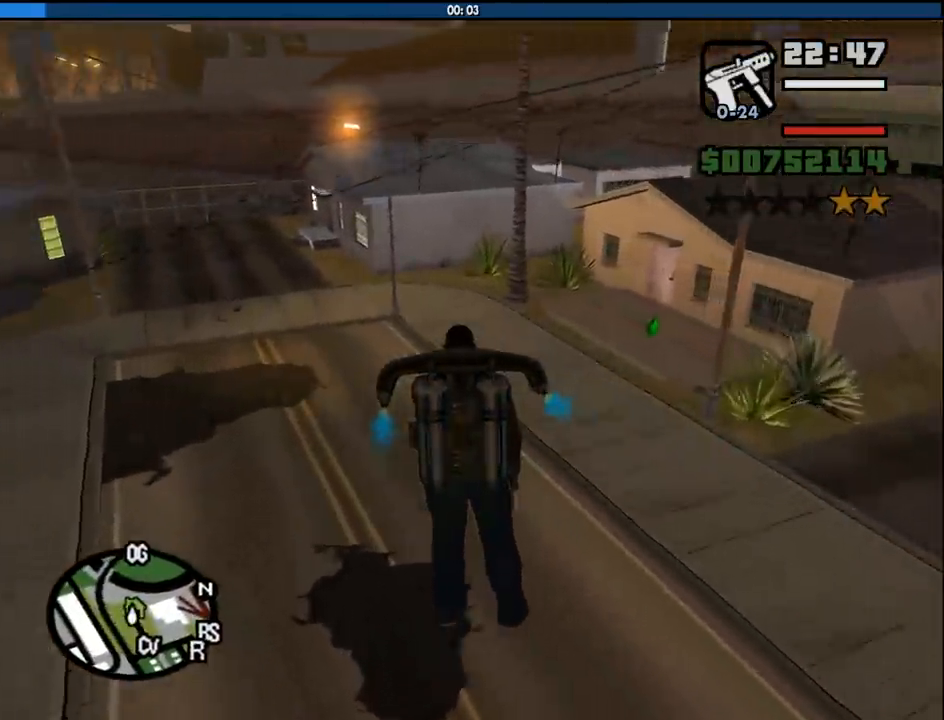
{"keys": [], "mouse": [], "events": [[17, "w", "up"]]}
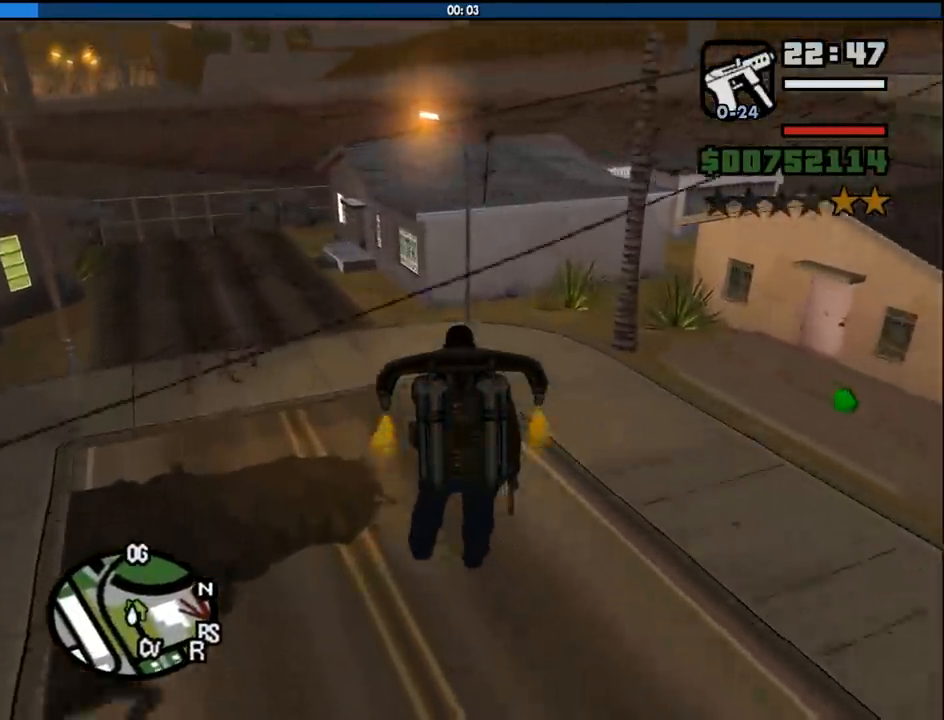
{"keys": [], "mouse": [], "events": [[217, "d", "down"], [367, "d", "up"]]}
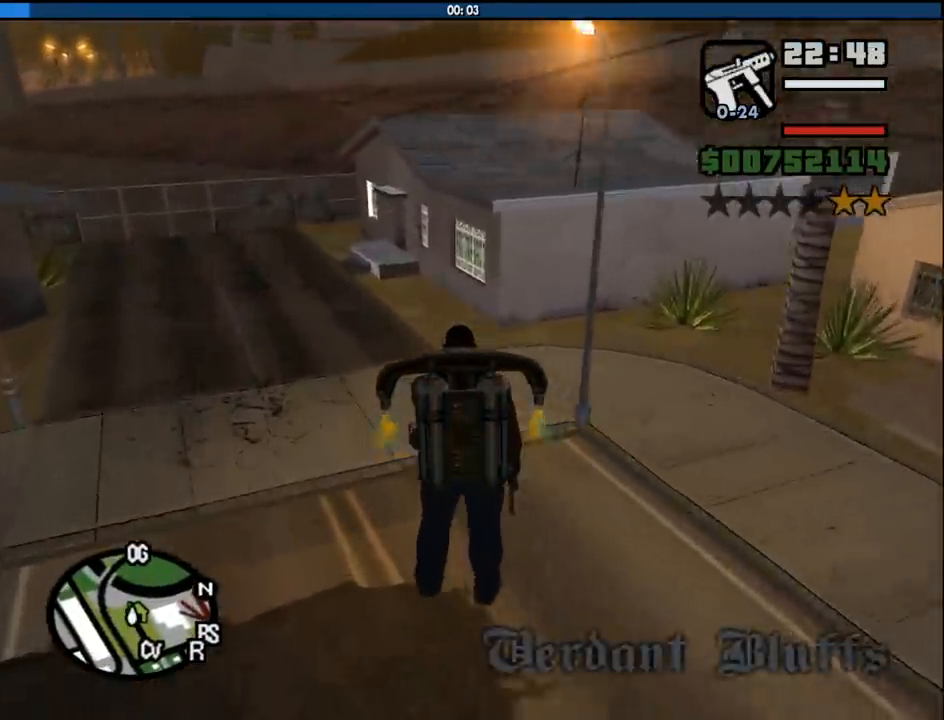
{"keys": ["d", "s", "space"], "mouse": [], "events": [[200, "s", "down"], [467, "d", "down"], [467, "space", "down"]]}
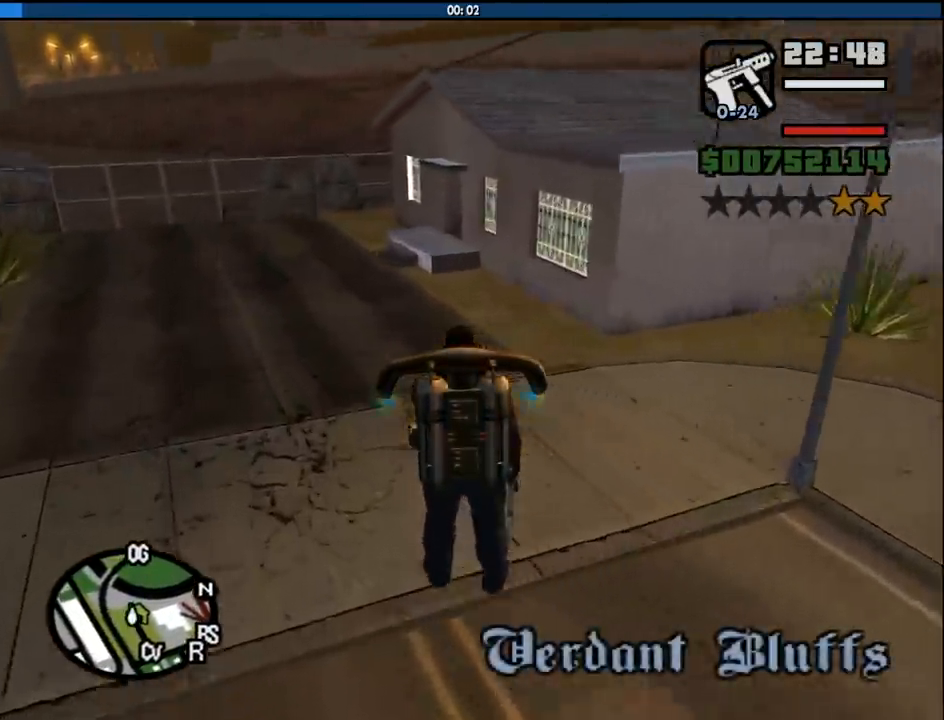
{"keys": [], "mouse": [], "events": [[67, "s", "up"], [117, "space", "up"], [450, "d", "up"]]}
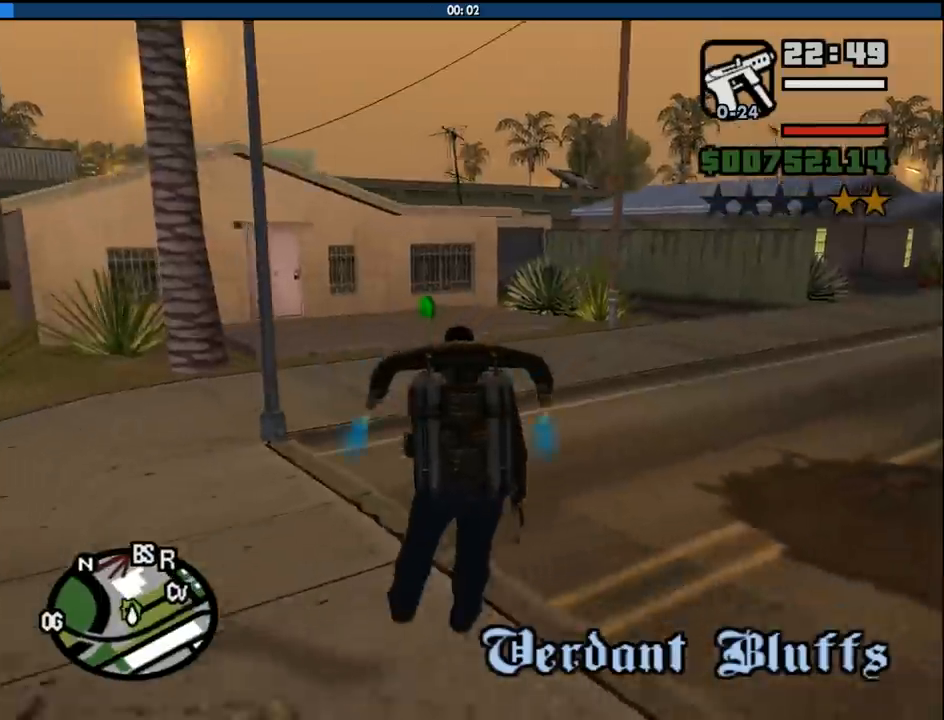
{"keys": ["d", "w"], "mouse": [], "events": [[233, "w", "down"], [500, "d", "down"]]}
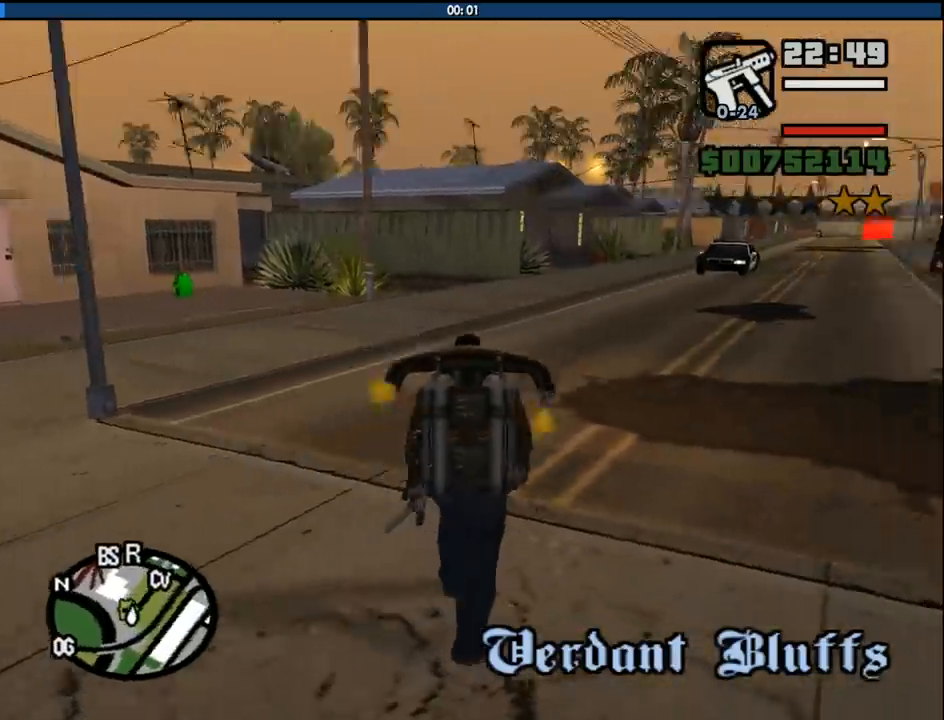
{"keys": ["space", "w"], "mouse": [], "events": [[200, "d", "up"], [233, "space", "down"]]}
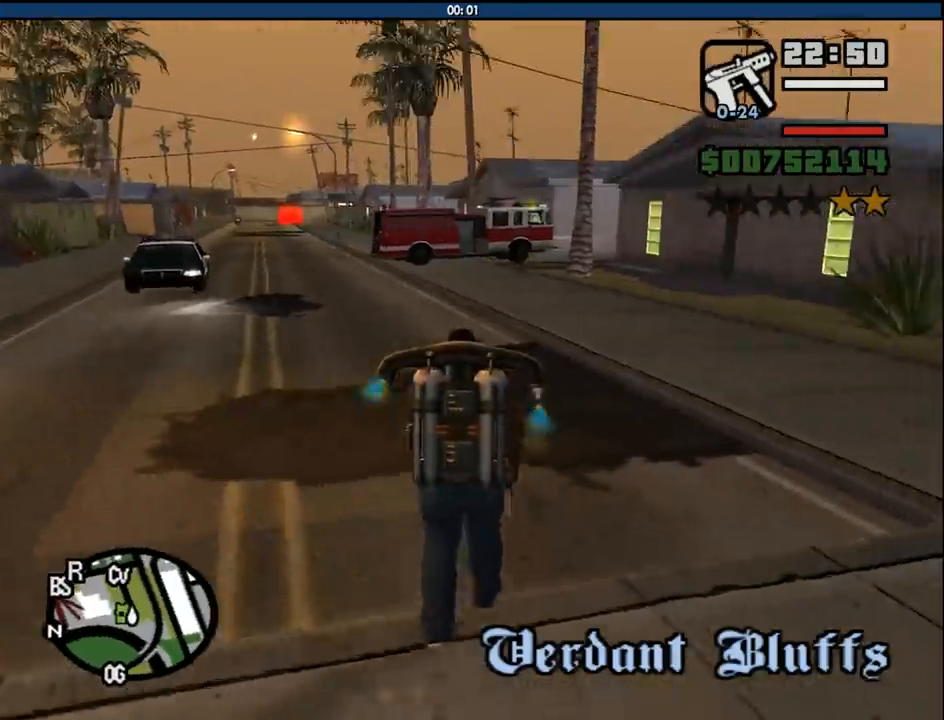
{"keys": ["a", "space", "w"], "mouse": [], "events": [[300, "a", "down"]]}
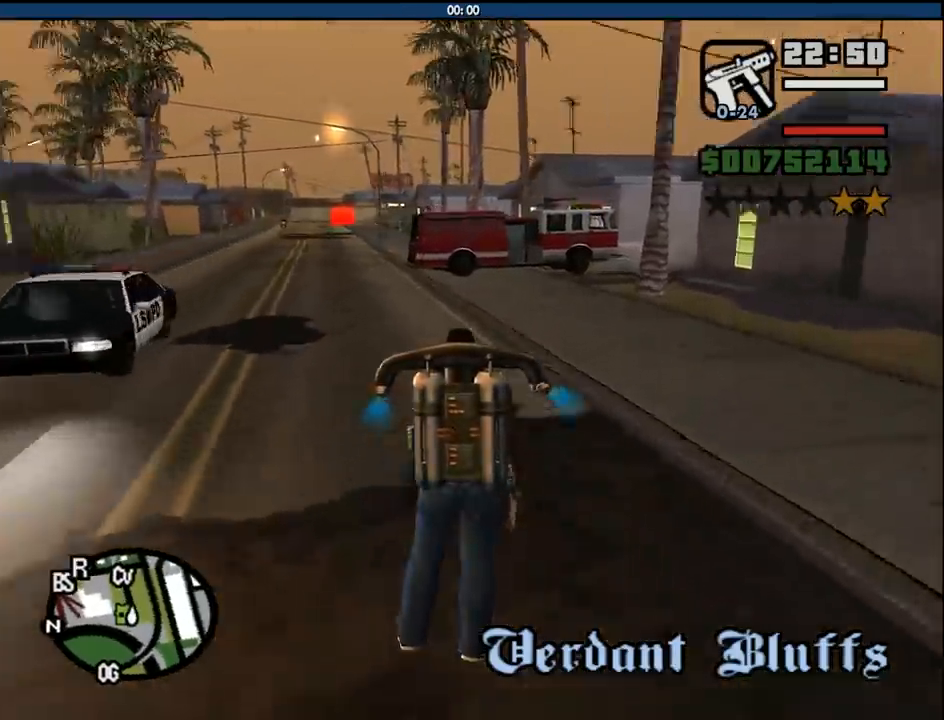
{"keys": ["space", "w"], "mouse": [], "events": [[500, "a", "up"]]}
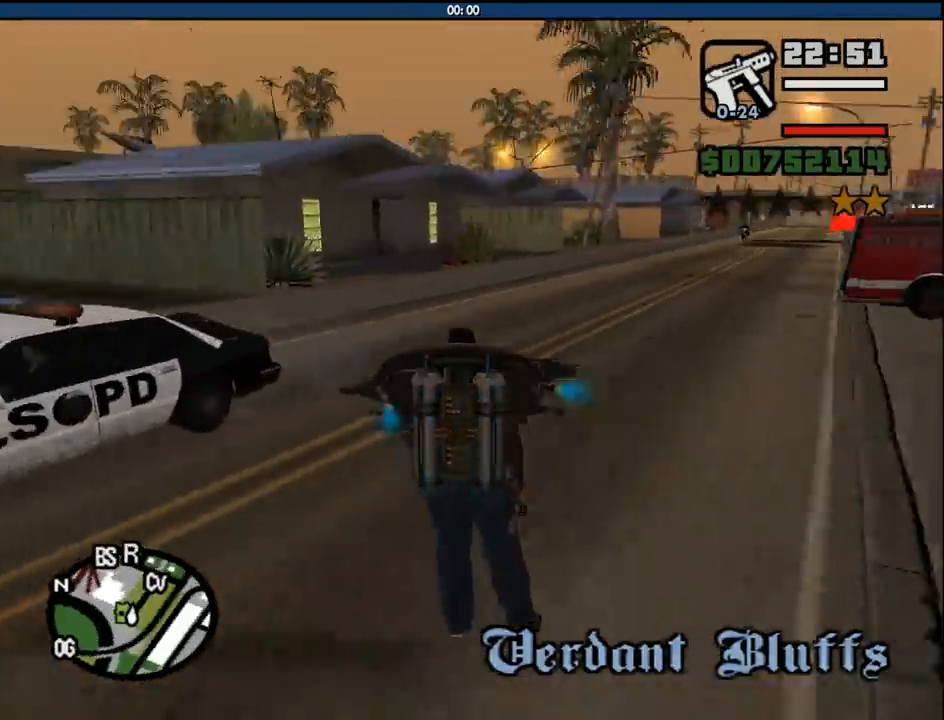
{"keys": ["d", "space"], "mouse": [], "events": [[233, "d", "down"], [483, "w", "up"]]}
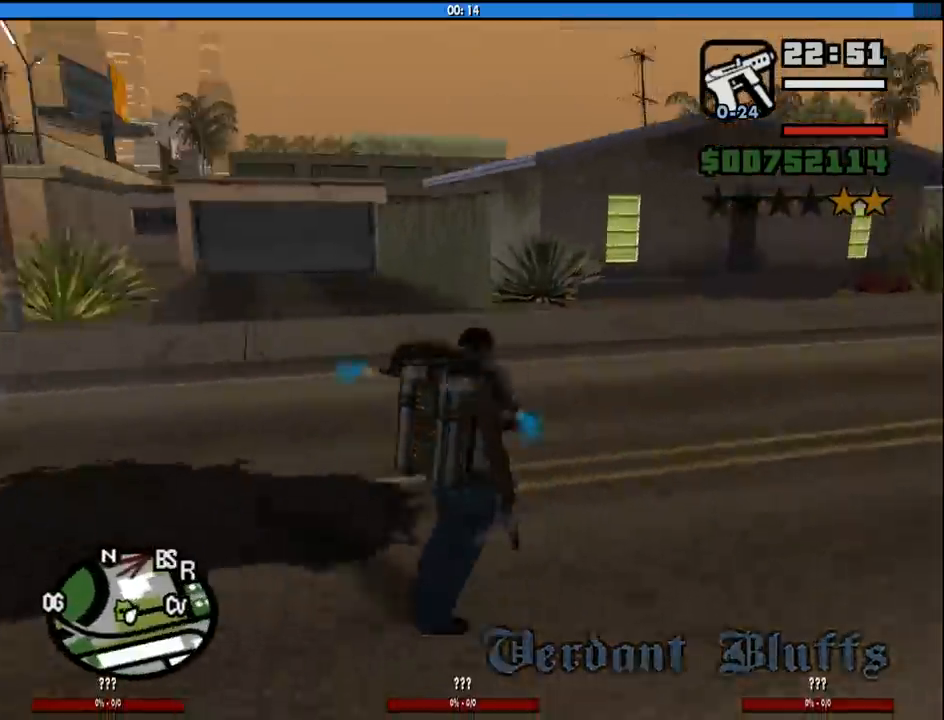
{"keys": ["d", "space", "w"], "mouse": [], "events": [[250, "w", "down"]]}
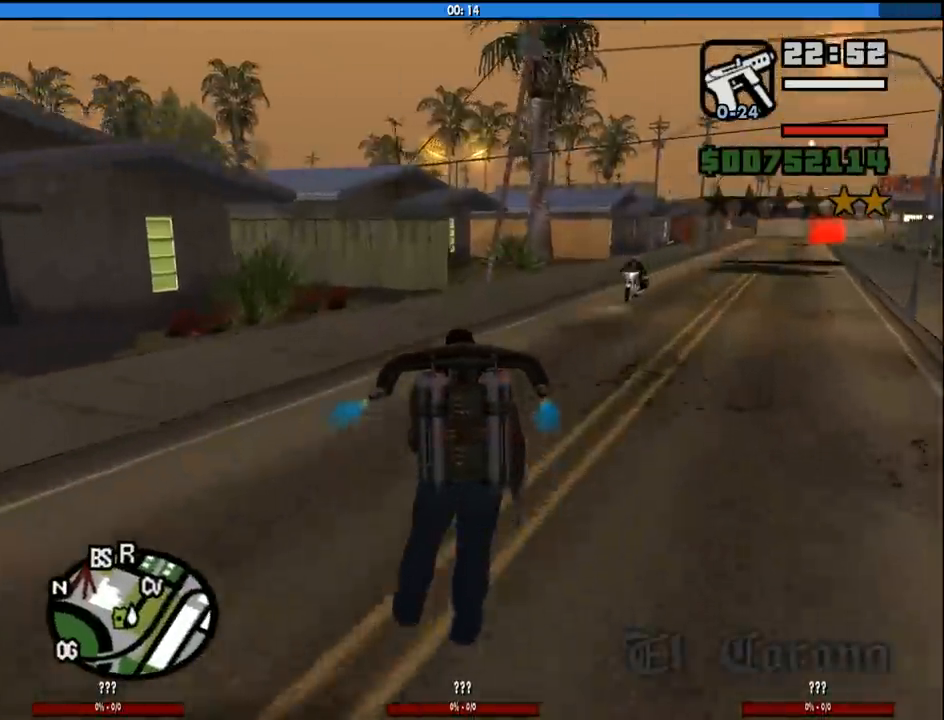
{"keys": ["a", "space", "w"], "mouse": [], "events": [[467, "d", "up"], [500, "a", "down"]]}
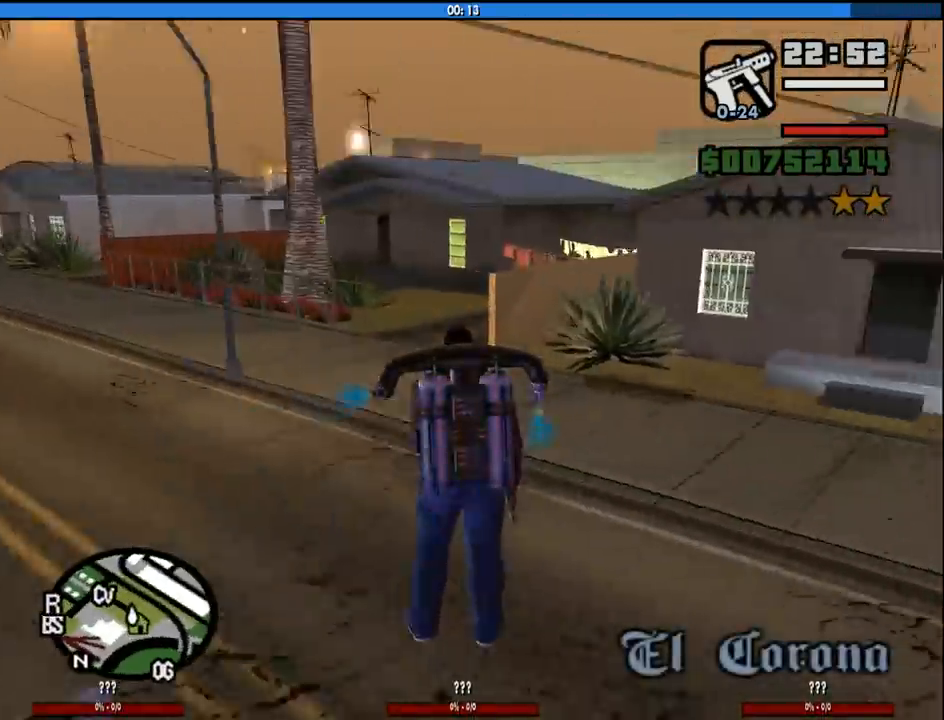
{"keys": ["a", "space", "w"], "mouse": [], "events": []}
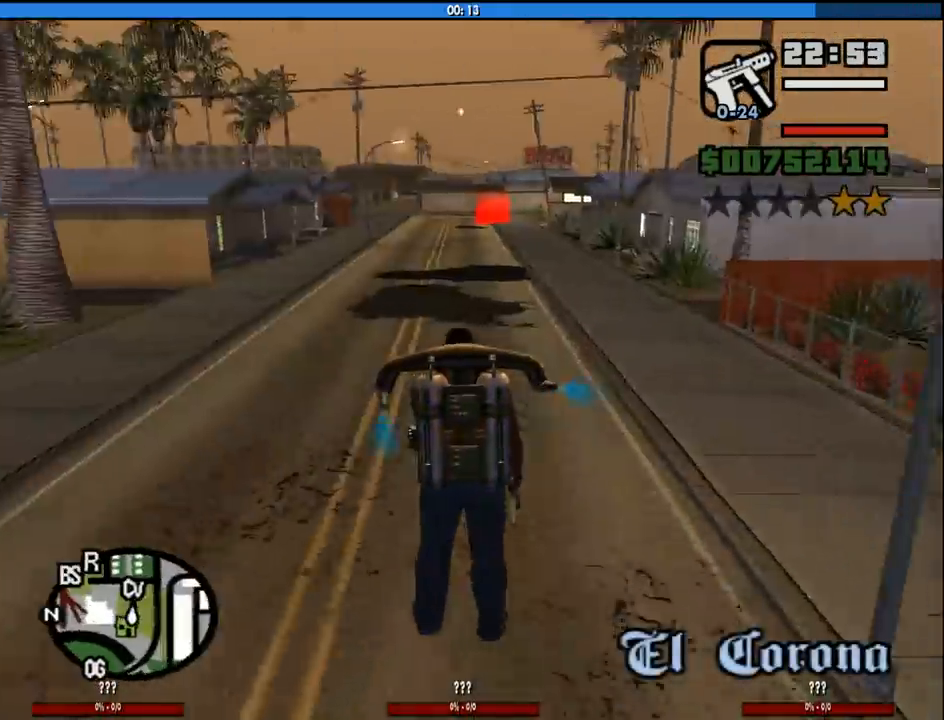
{"keys": ["space", "w"], "mouse": [], "events": [[167, "a", "up"]]}
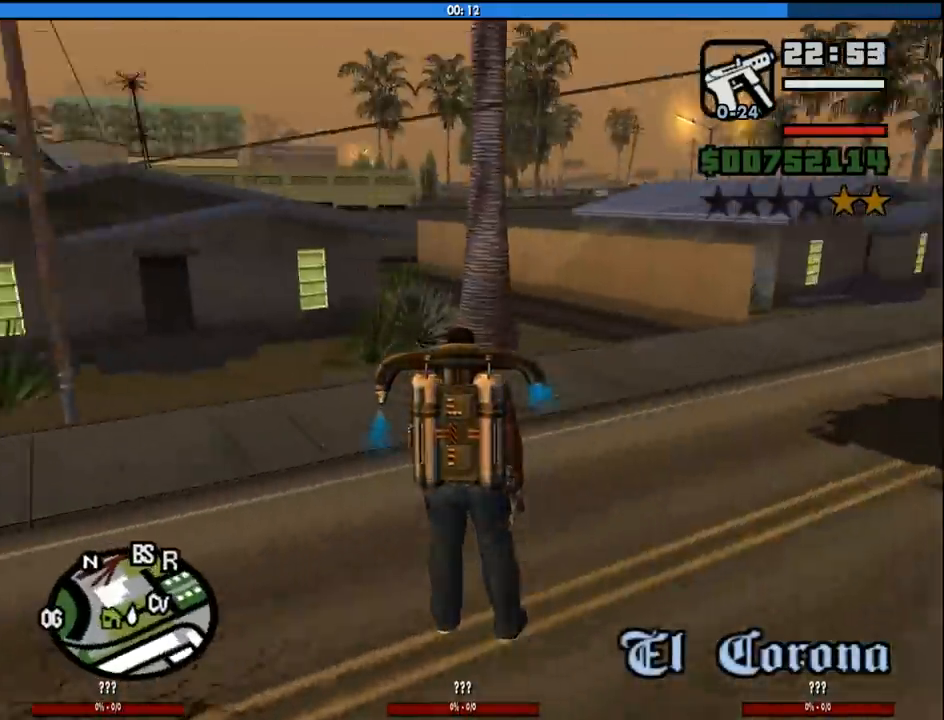
{"keys": [], "mouse": [], "events": [[33, "a", "down"], [33, "space", "up"], [83, "w", "up"], [467, "a", "up"]]}
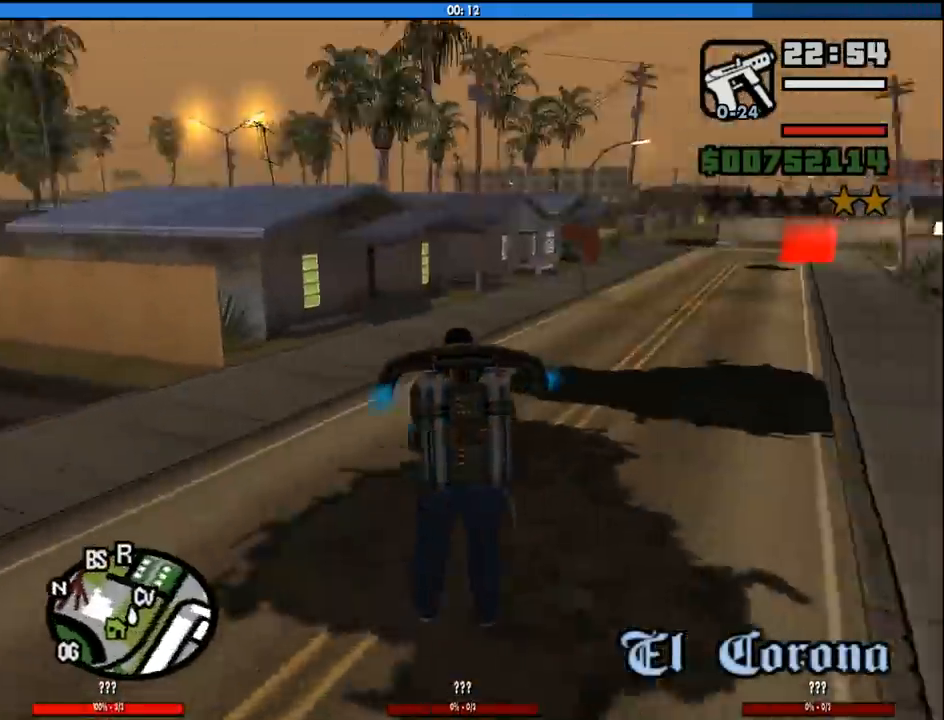
{"keys": ["space"], "mouse": [], "events": [[100, "a", "down"], [233, "space", "down"], [283, "w", "down"], [383, "a", "up"], [433, "w", "up"]]}
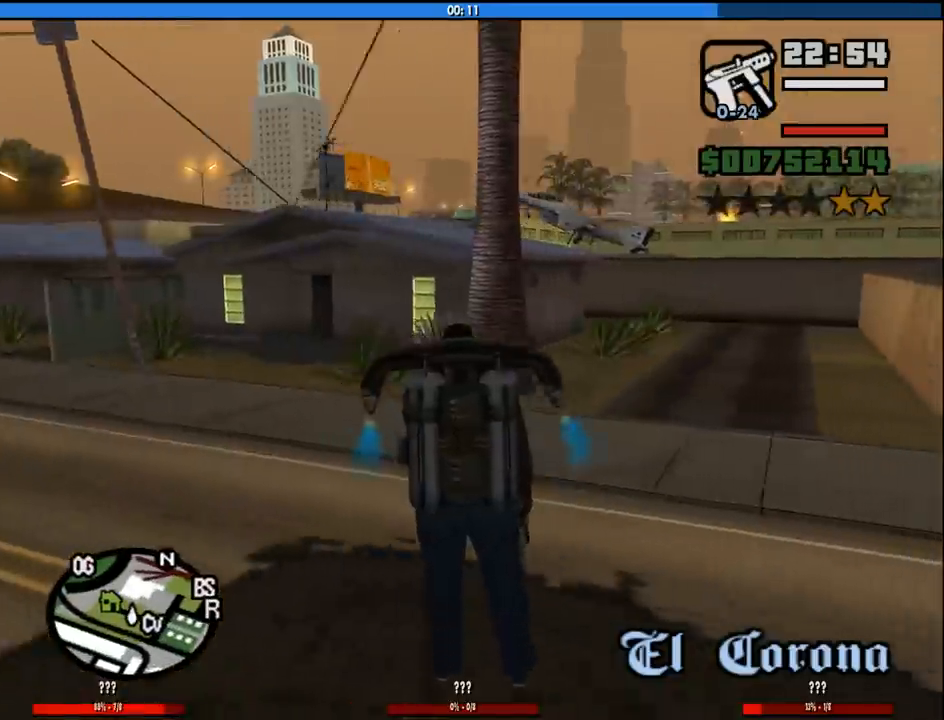
{"keys": ["d"], "mouse": [], "events": [[300, "d", "down"], [300, "space", "up"]]}
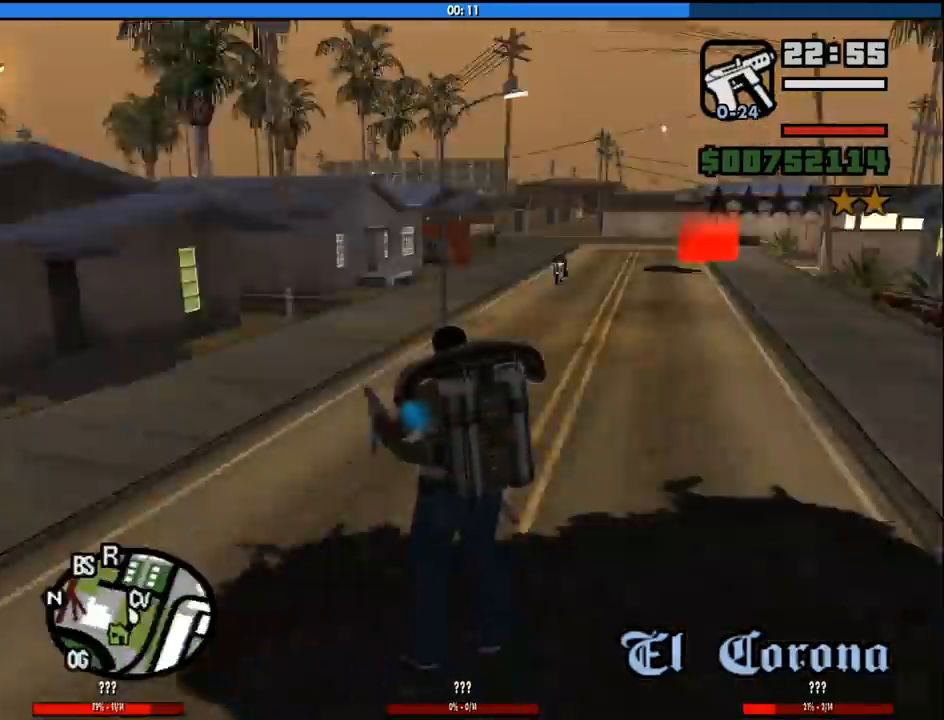
{"keys": ["a", "w"], "mouse": [], "events": [[83, "w", "down"], [367, "d", "up"], [467, "a", "down"]]}
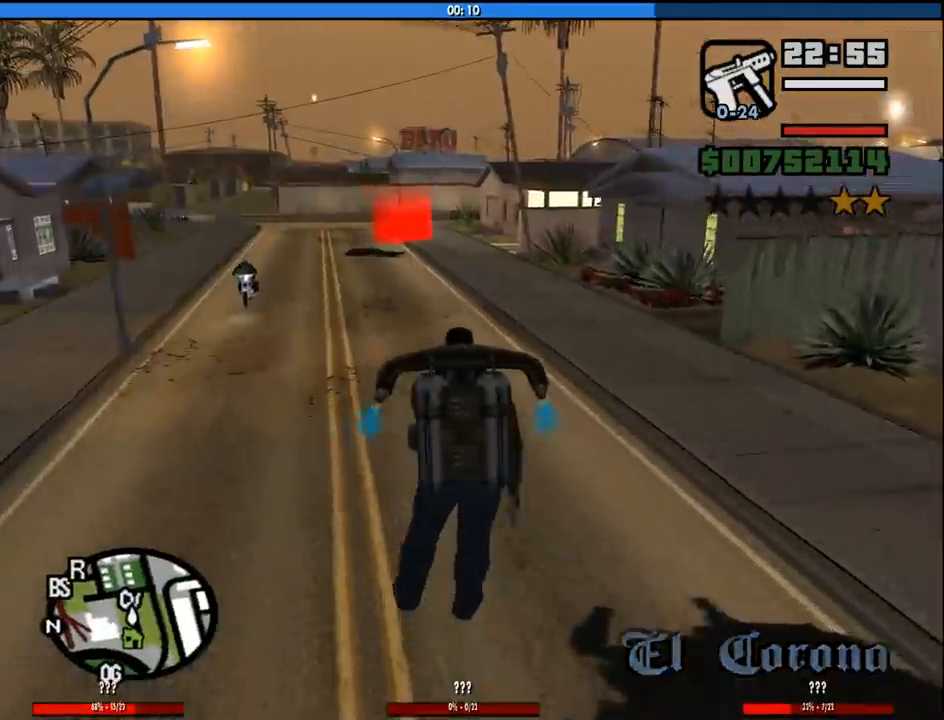
{"keys": ["space", "w"], "mouse": [], "events": [[100, "a", "up"], [150, "d", "down"], [150, "space", "down"], [150, "w", "up"], [383, "w", "down"], [467, "d", "up"]]}
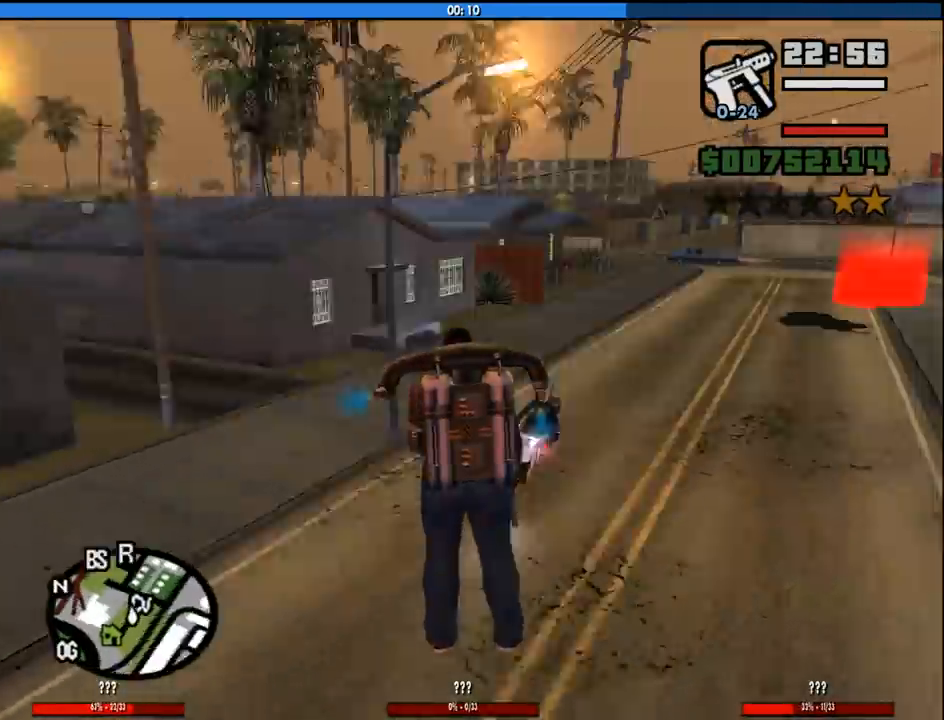
{"keys": ["space", "w"], "mouse": [], "events": [[17, "a", "down"], [350, "a", "up"]]}
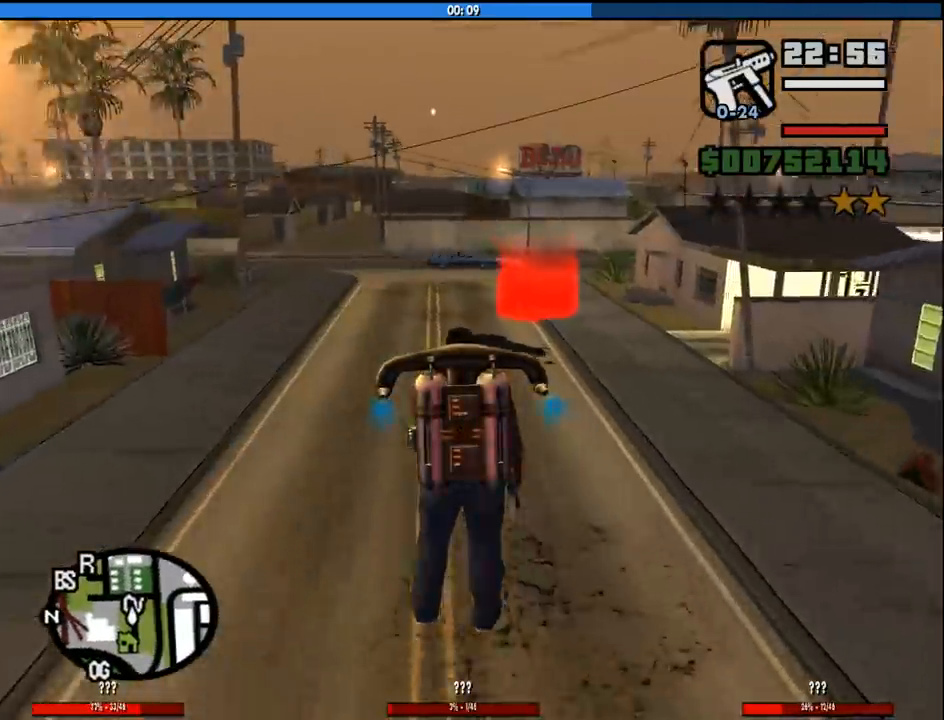
{"keys": ["a", "space", "w"], "mouse": [], "events": [[183, "a", "down"]]}
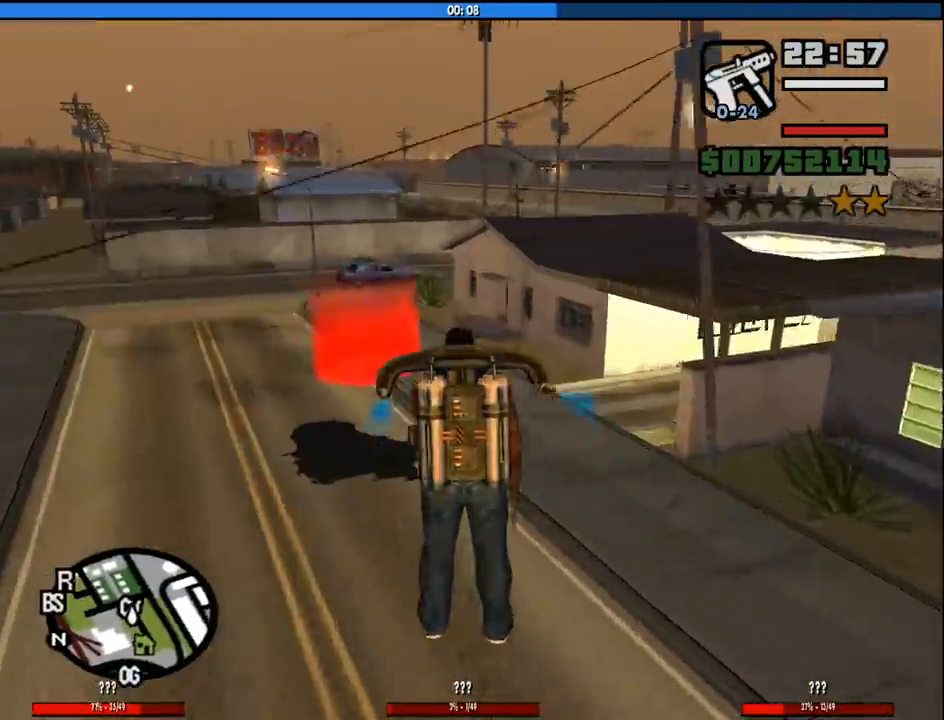
{"keys": ["a", "space"], "mouse": [], "events": [[433, "w", "up"]]}
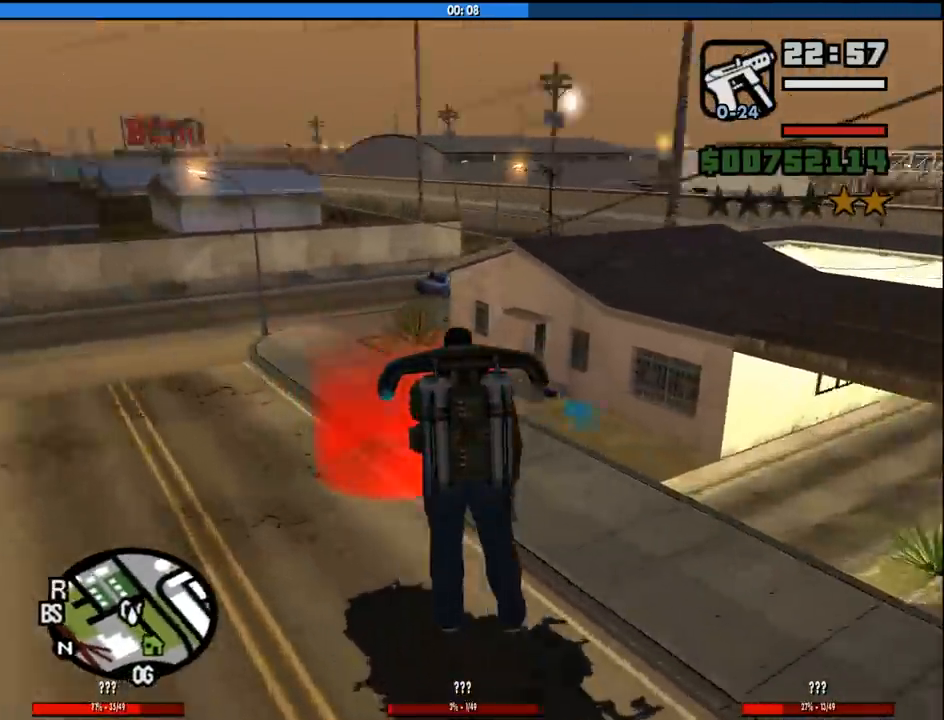
{"keys": ["a"], "mouse": [], "events": [[17, "space", "up"]]}